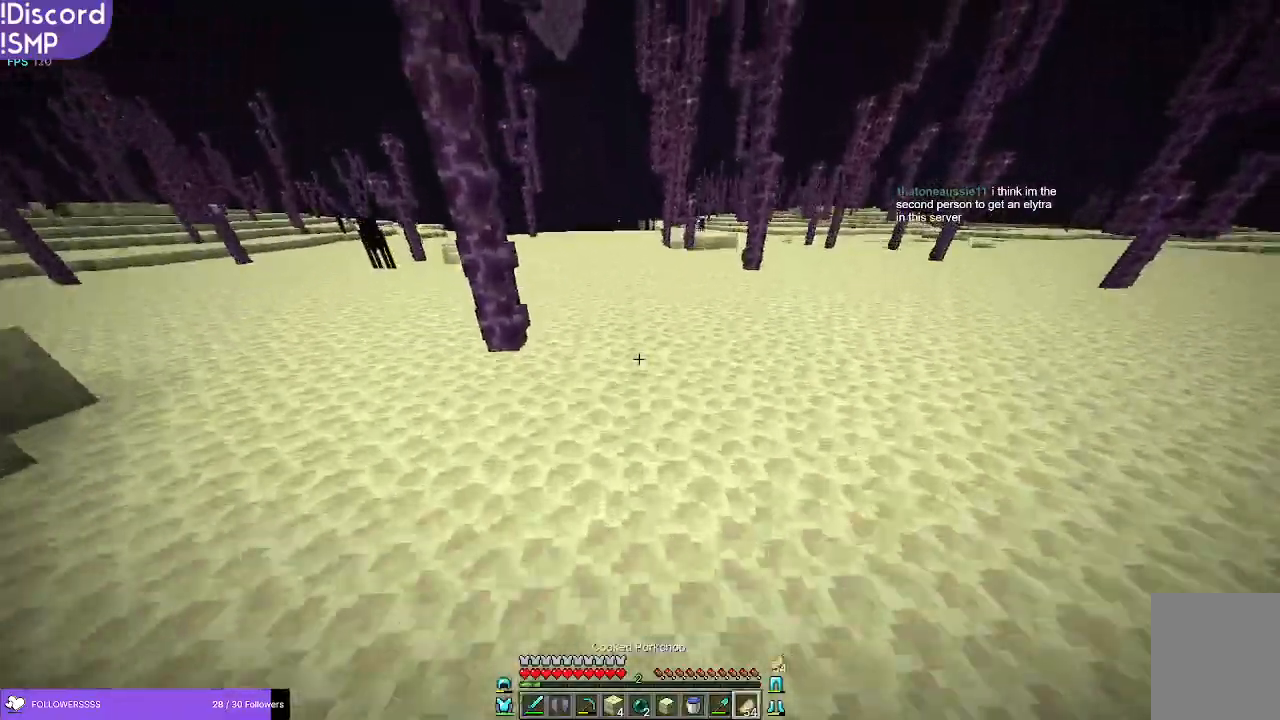
Gameplay with keyboard and mouse; each line is a JSON object with the keys and mouse buttons held at the frame after it. "events" lists presses ("down") and releases ("up") of "a", "d", "s", "w", "mouse_left" and "mouse_right" between this image and that frame as [ms after this image, input, new state], when the widget could be followed in between. "mouse_left", "mouse_right" = the "left", "right" buttons of the "mouse" list. No other keys are recorded. Fast repeated clicks can show as one long hold. Mouse movement is not recorded.
{"keys": ["w"], "mouse": ["right"], "events": [[266, "mouse_right", "down"]]}
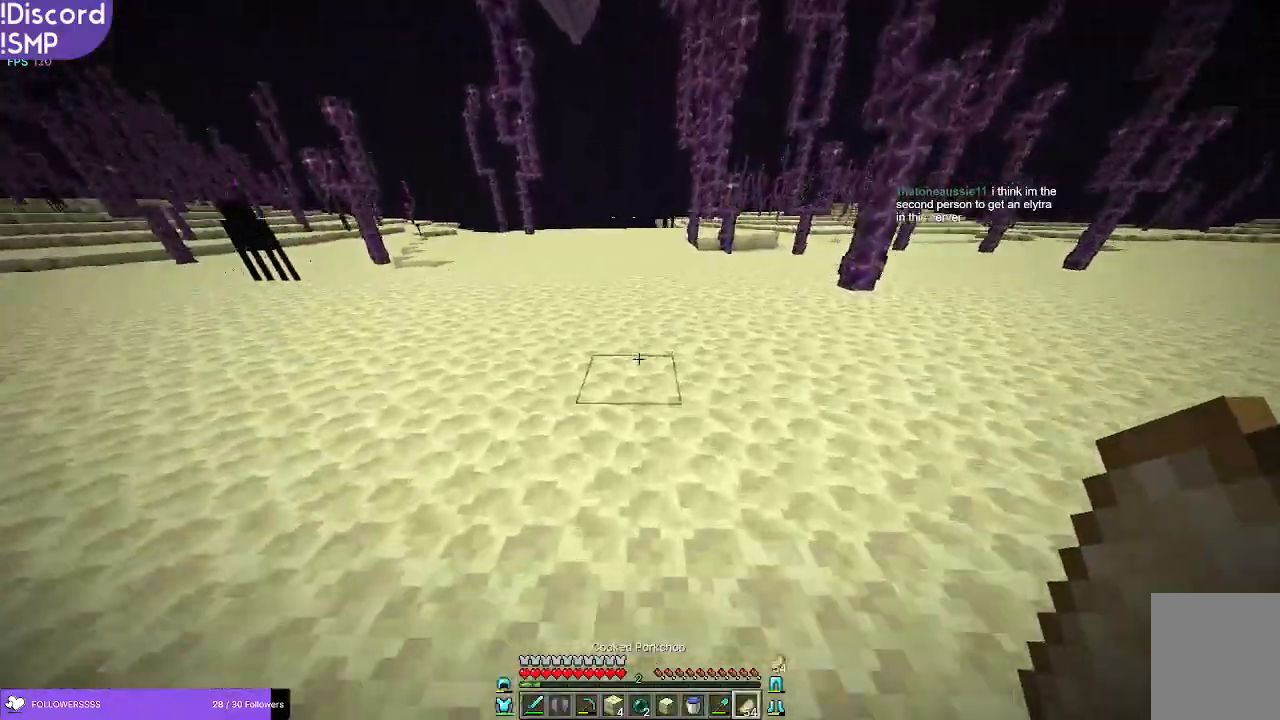
{"keys": ["w"], "mouse": ["right"], "events": []}
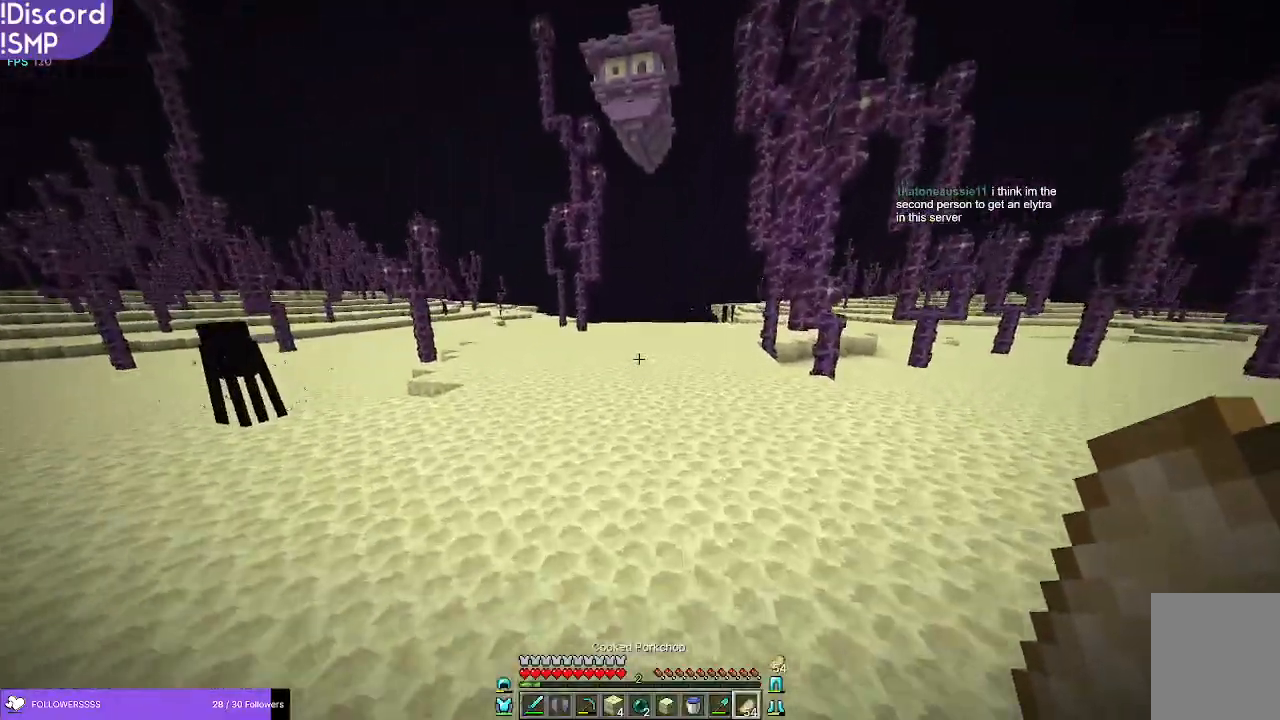
{"keys": ["w"], "mouse": [], "events": [[466, "mouse_right", "up"]]}
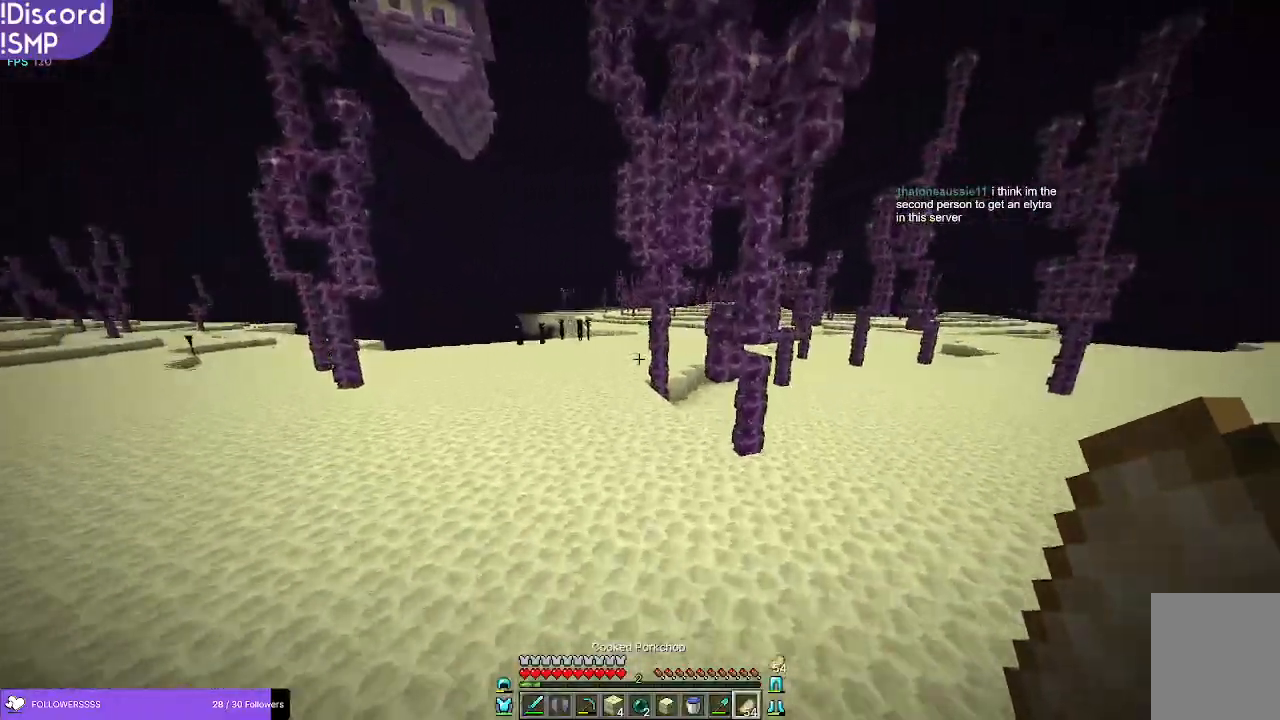
{"keys": ["w"], "mouse": [], "events": []}
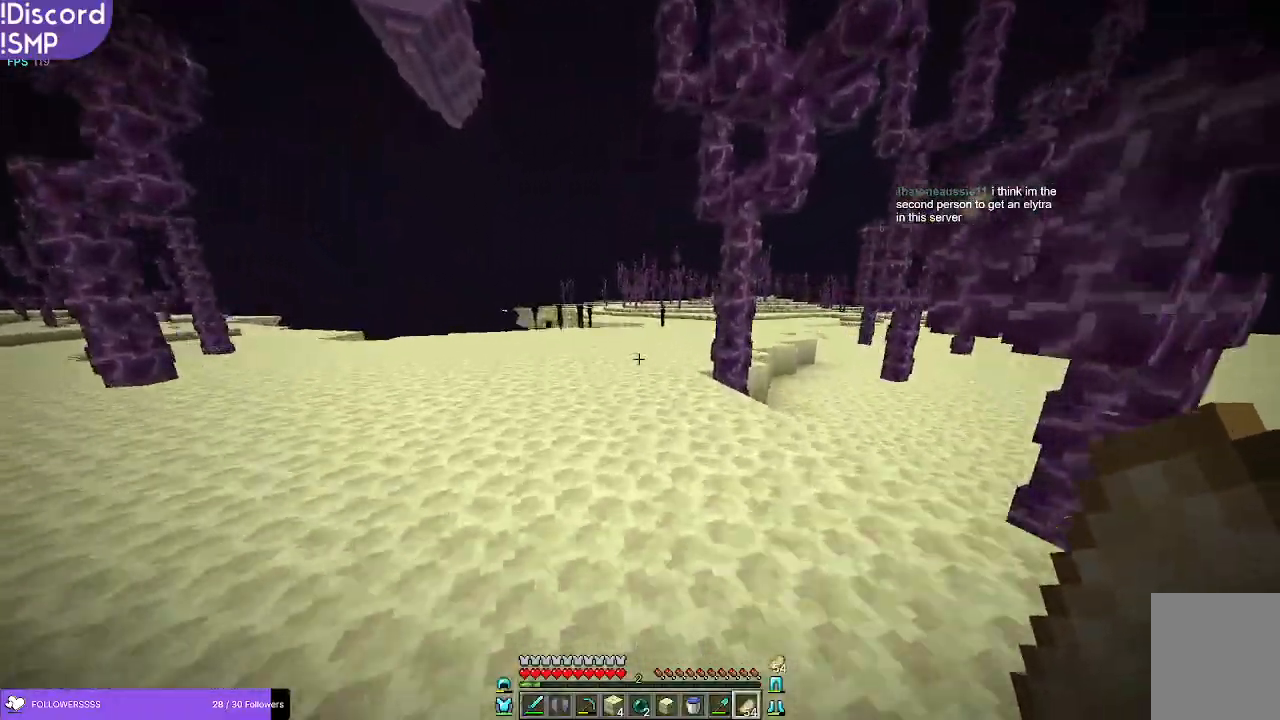
{"keys": ["w"], "mouse": [], "events": []}
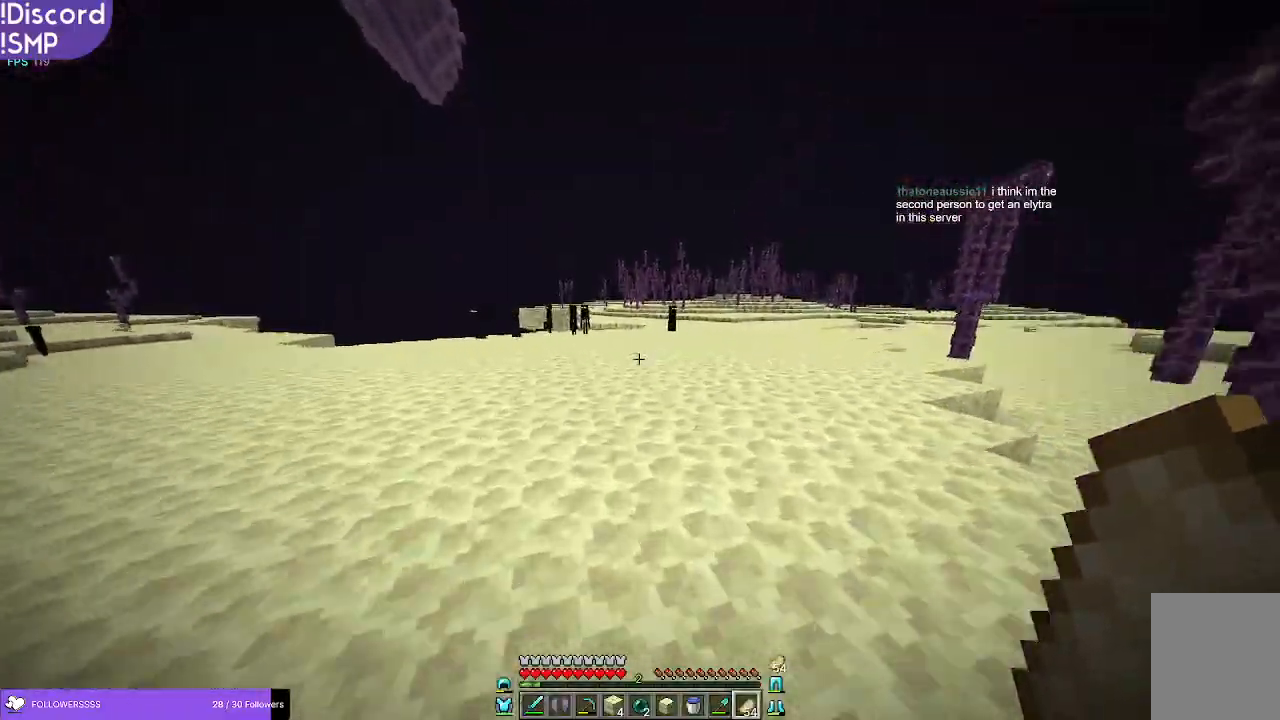
{"keys": ["w"], "mouse": [], "events": []}
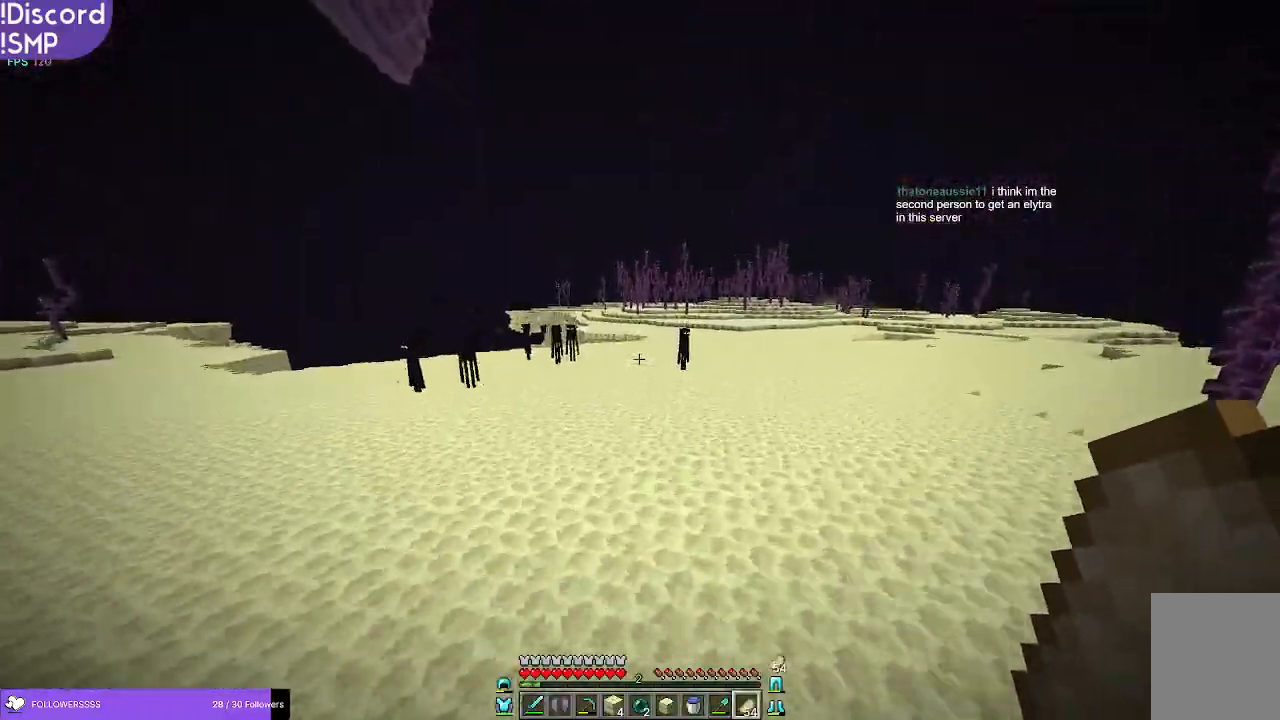
{"keys": ["w"], "mouse": [], "events": []}
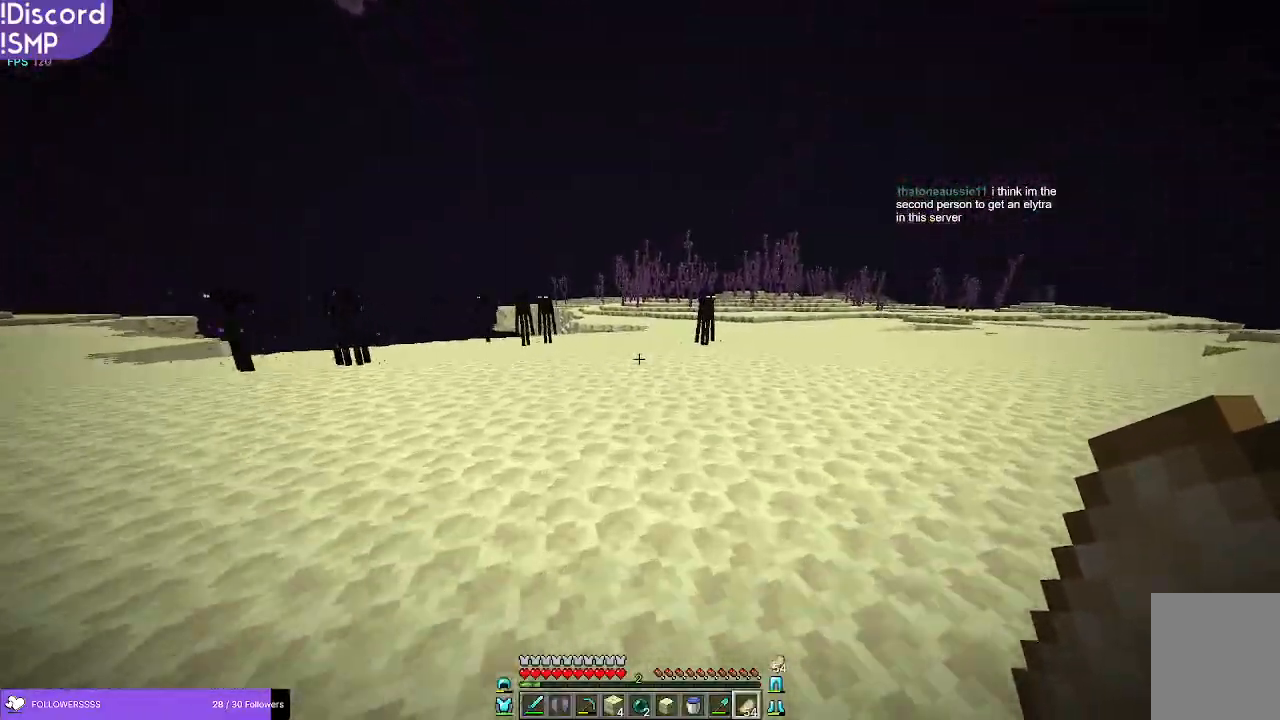
{"keys": ["w"], "mouse": [], "events": []}
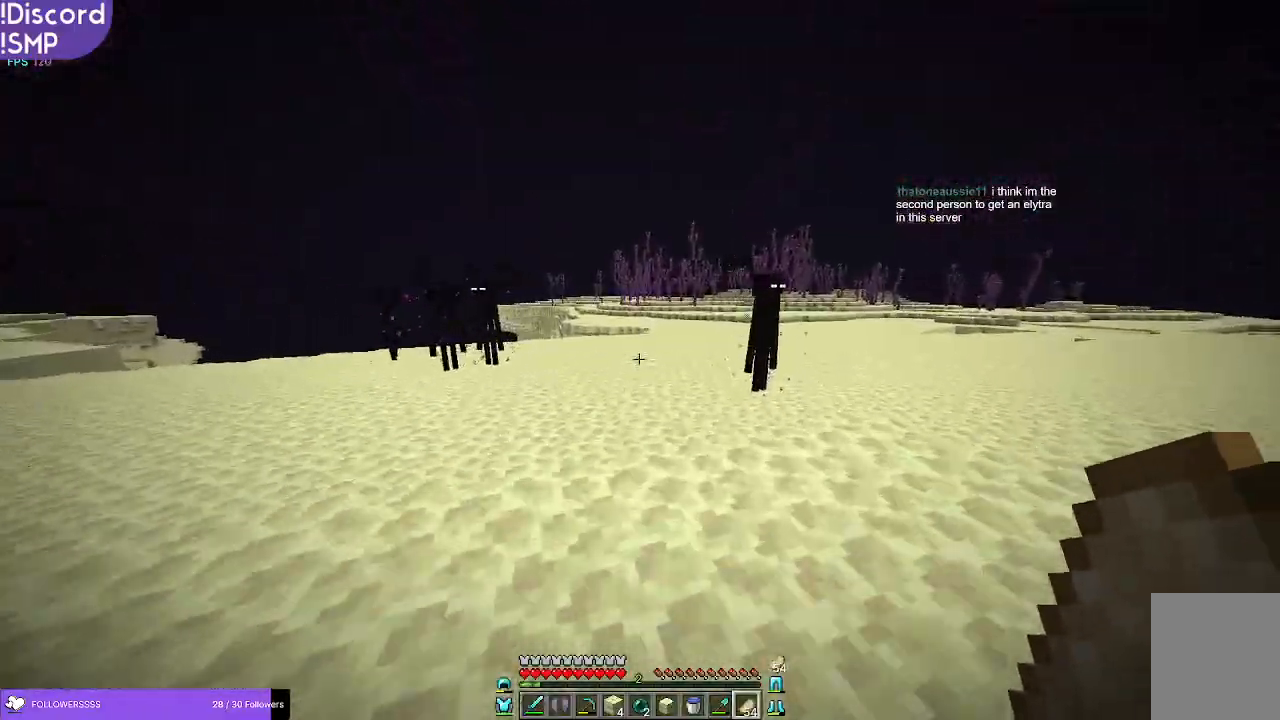
{"keys": ["w"], "mouse": [], "events": []}
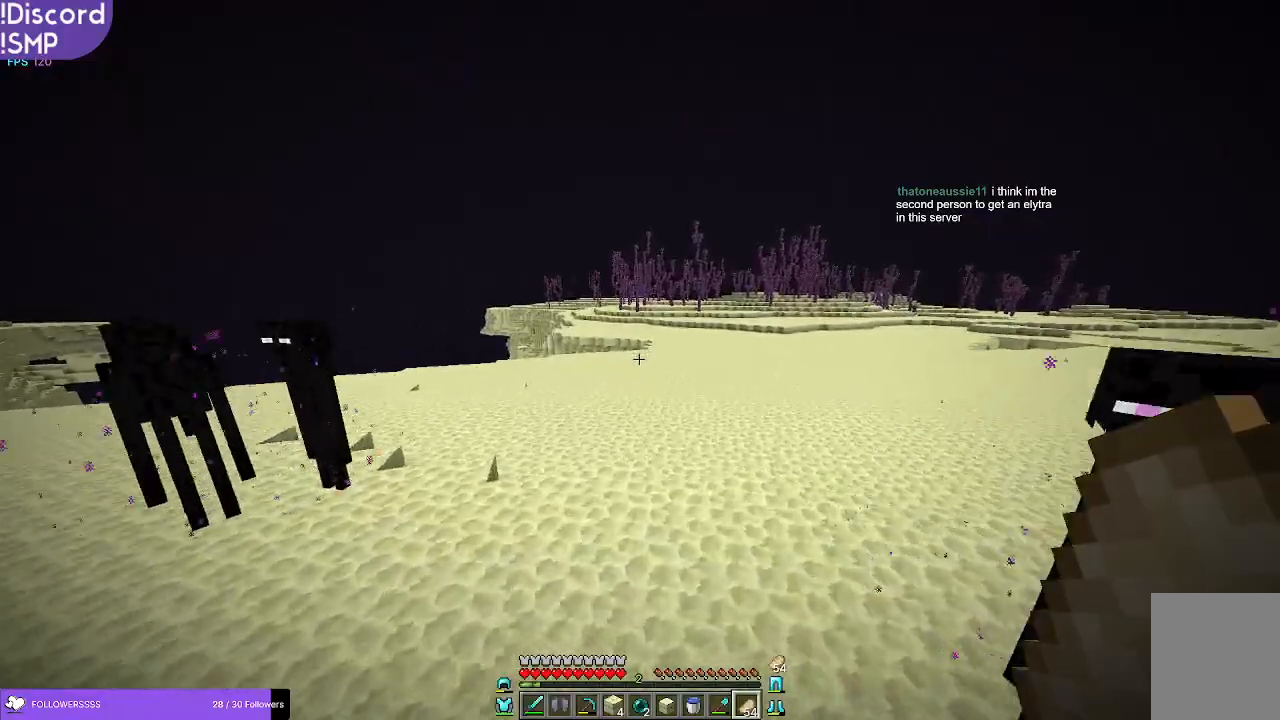
{"keys": ["w"], "mouse": [], "events": []}
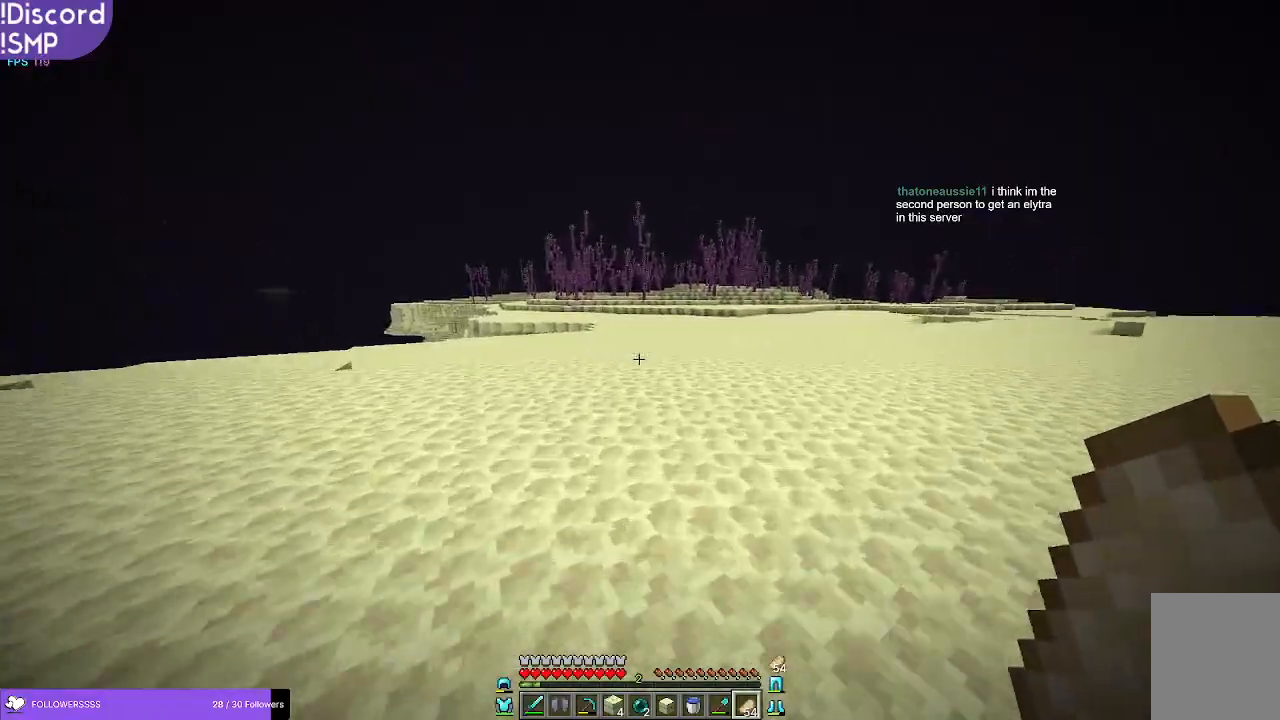
{"keys": ["w"], "mouse": [], "events": []}
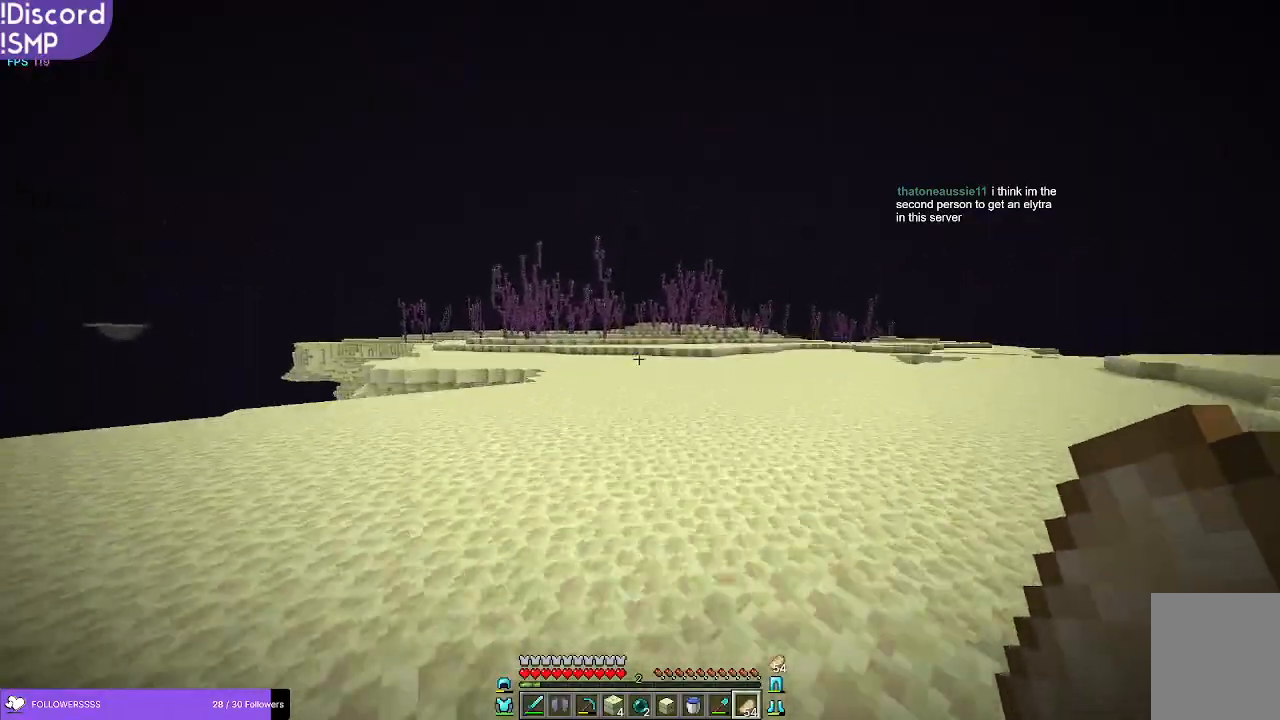
{"keys": ["w"], "mouse": [], "events": []}
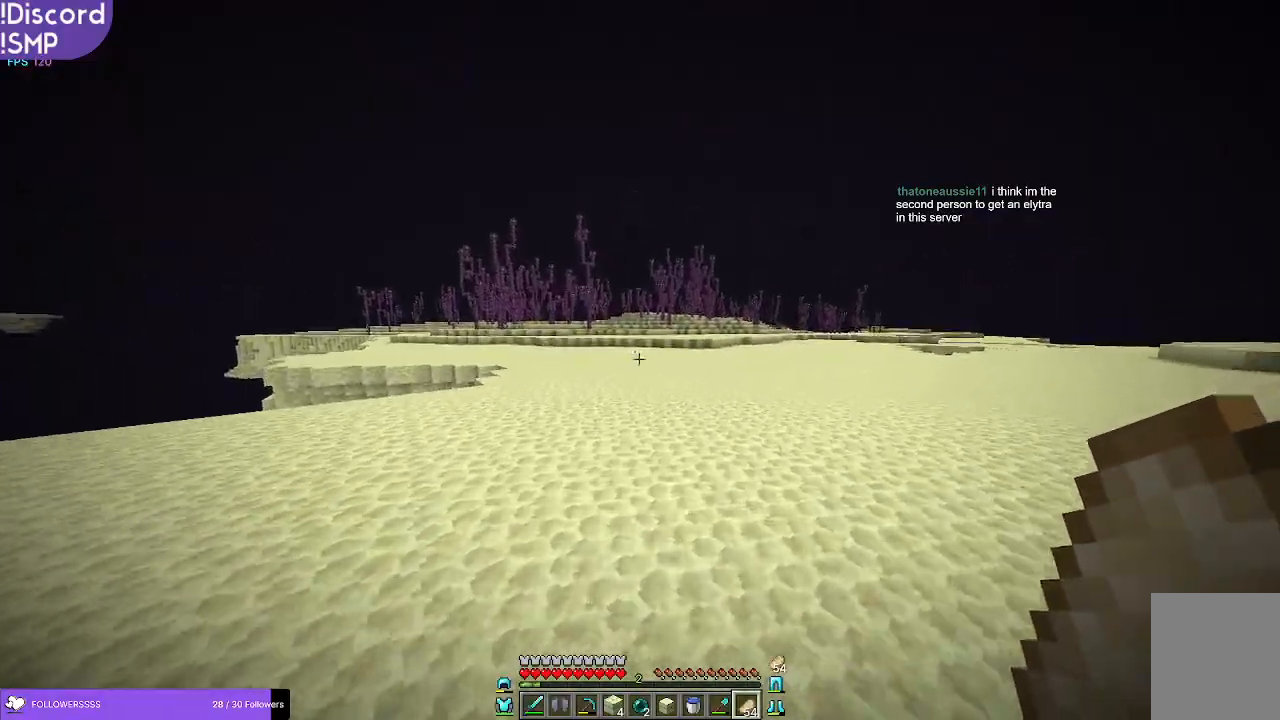
{"keys": ["w"], "mouse": [], "events": []}
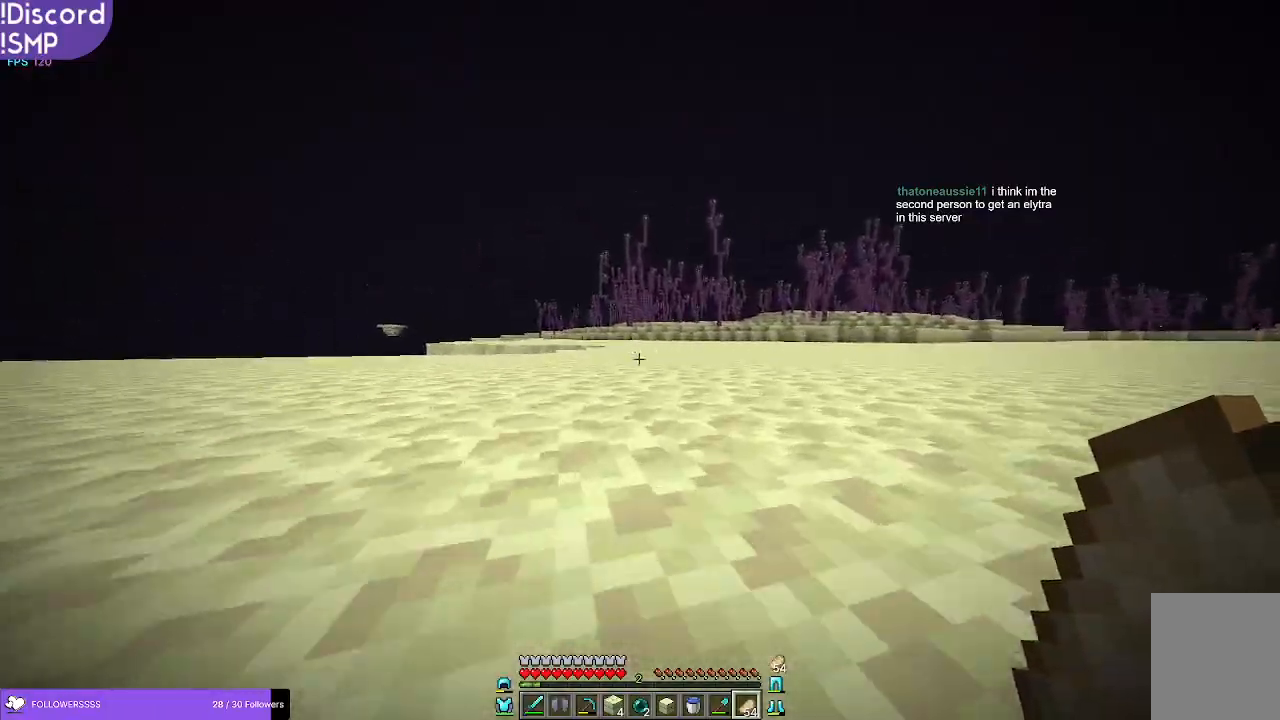
{"keys": ["w"], "mouse": [], "events": []}
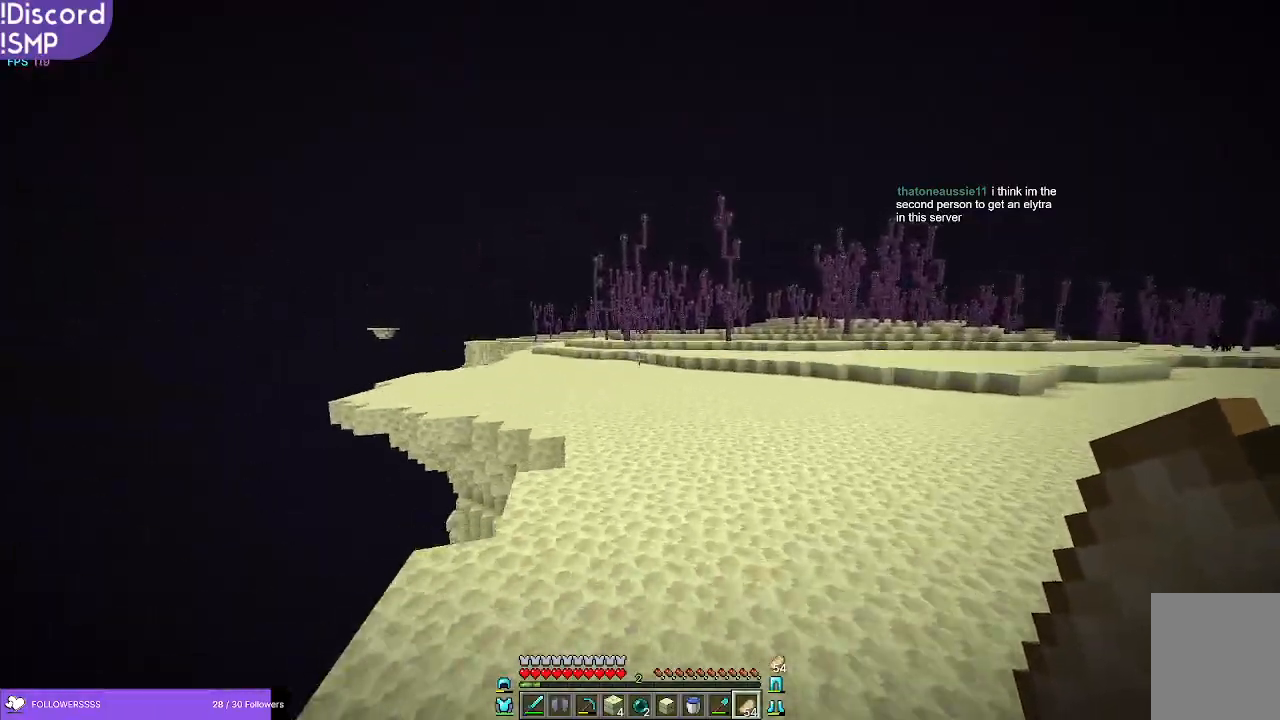
{"keys": ["w"], "mouse": [], "events": []}
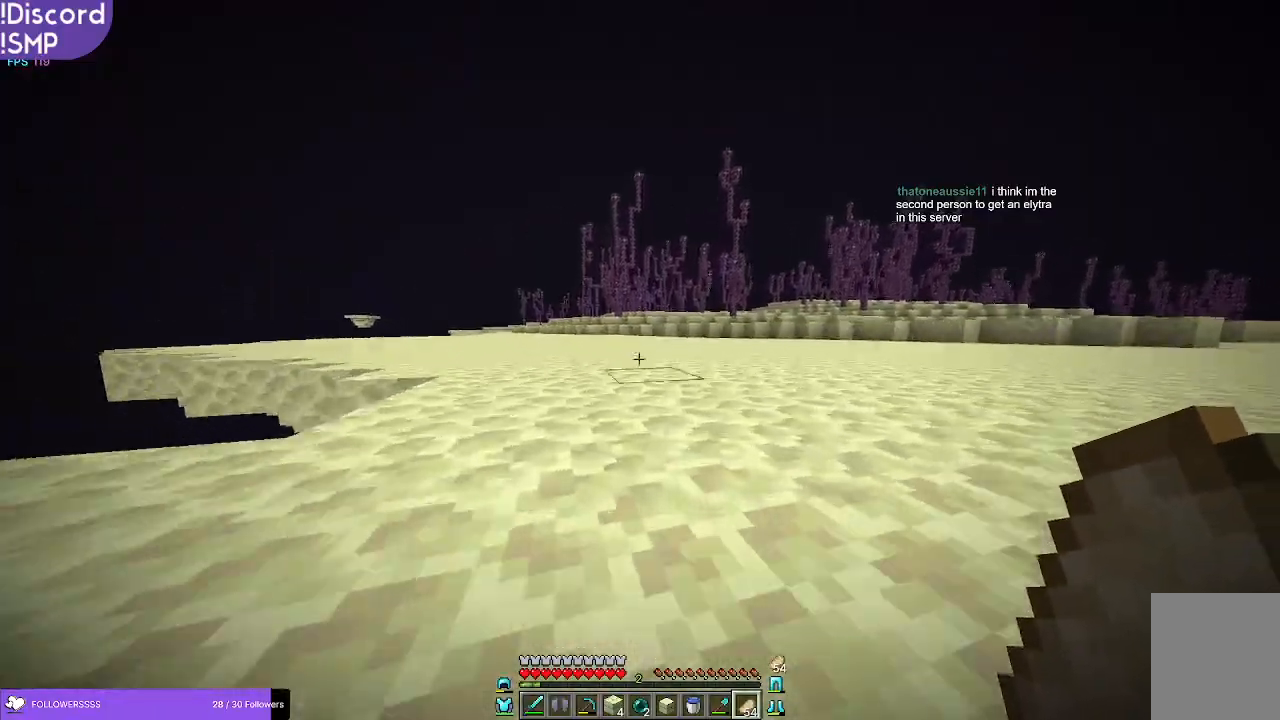
{"keys": ["w"], "mouse": [], "events": []}
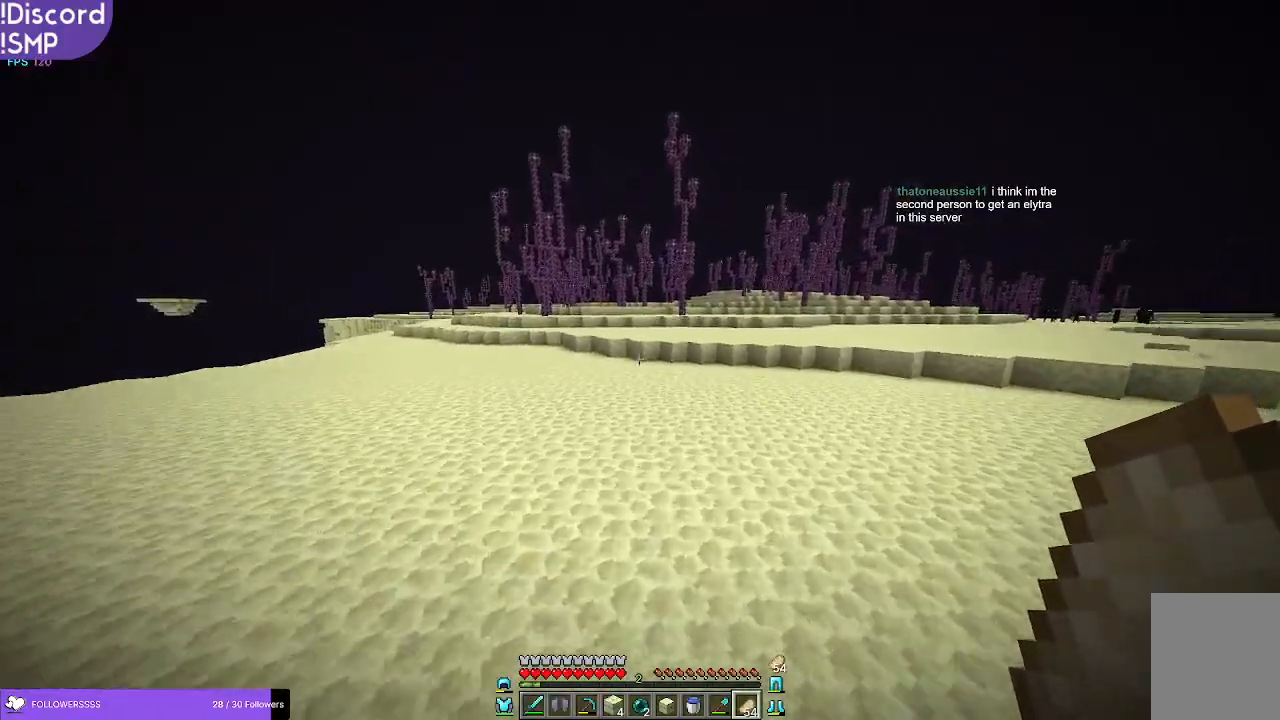
{"keys": ["w"], "mouse": [], "events": []}
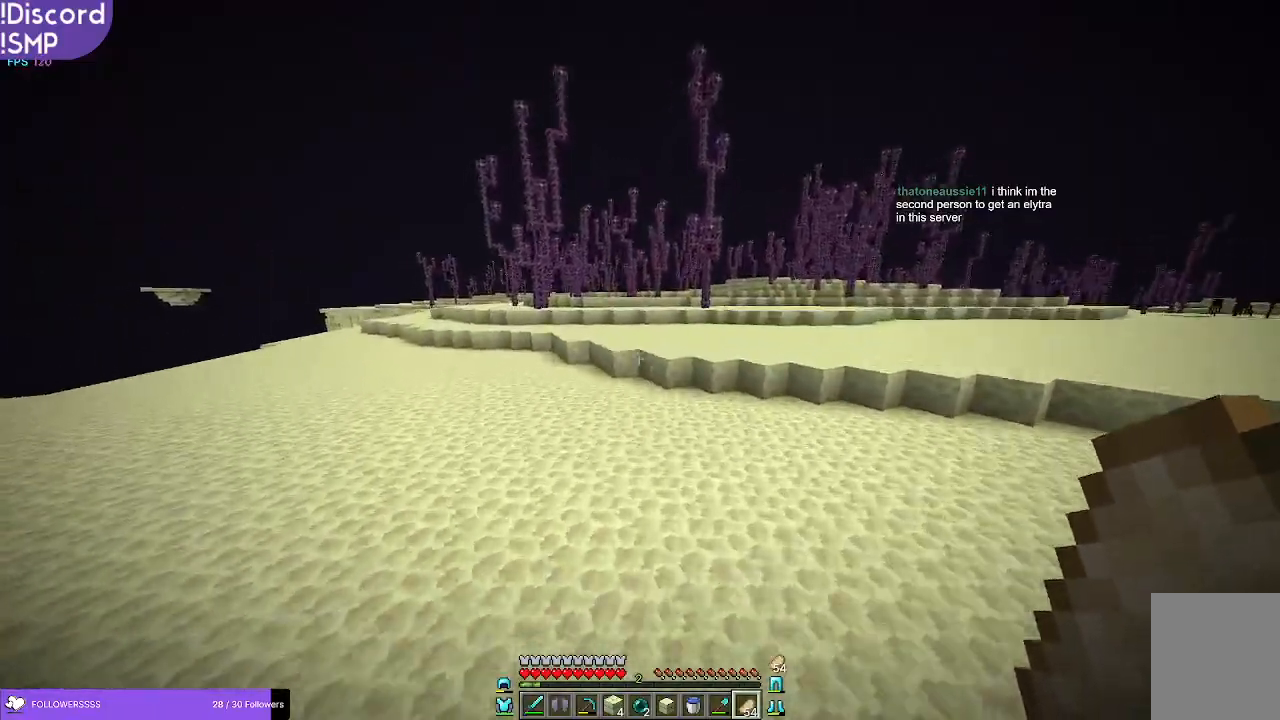
{"keys": [], "mouse": [], "events": [[333, "w", "up"]]}